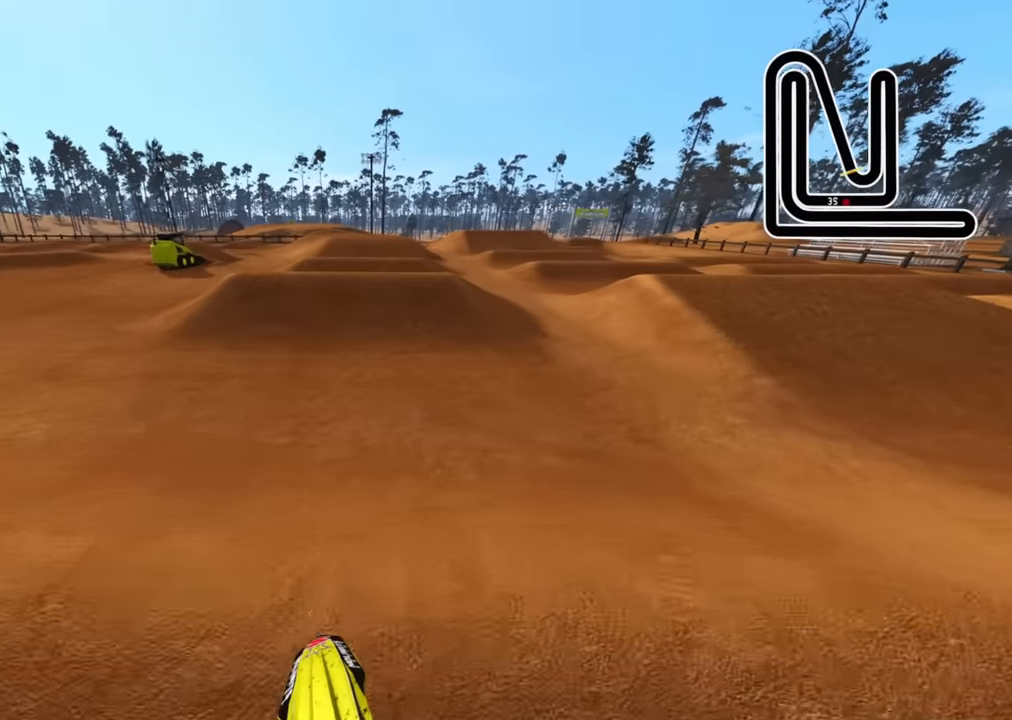
Gameplay with a controller (PlayStation layout); each line is a JSON object with the inputs held at the frame after it. "events" lists button and stick changes between this image and that frame as [ms after this image, input, new state], when the widget could be followed in between.
{"buttons": ["R3"], "left_stick": "center", "right_stick": "up"}
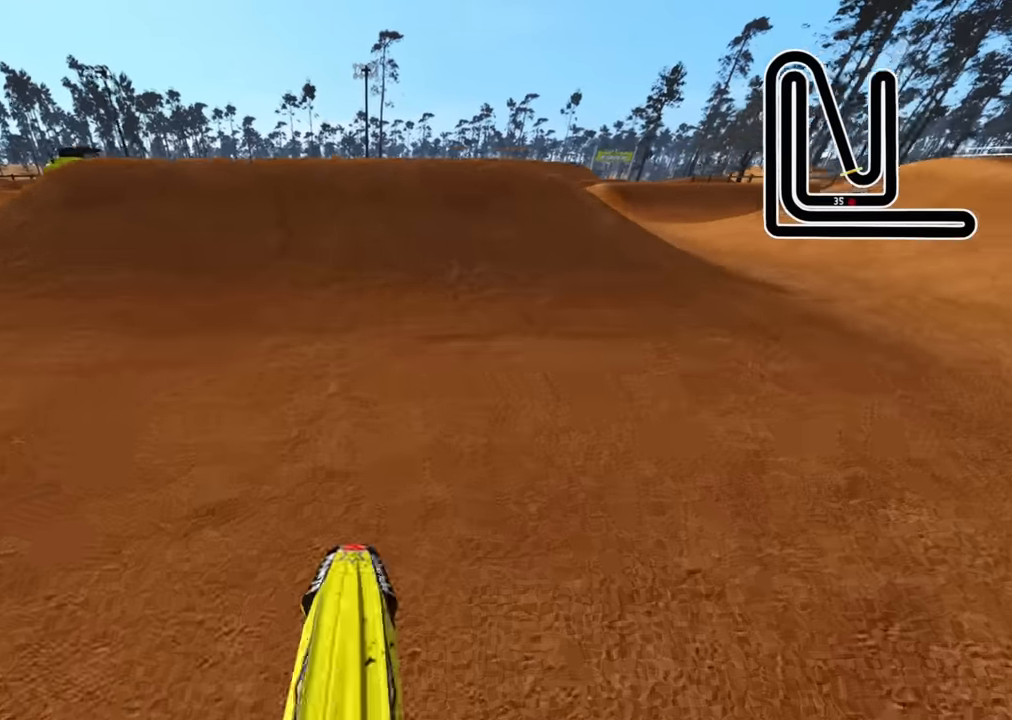
{"buttons": ["L2", "R3"], "left_stick": "center", "right_stick": "up", "events": [[16, "L2", "down"], [150, "L2", "up"], [166, "SQUARE", "down"], [250, "SQUARE", "up"], [266, "L2", "down"], [350, "SQUARE", "down"], [433, "SQUARE", "up"]]}
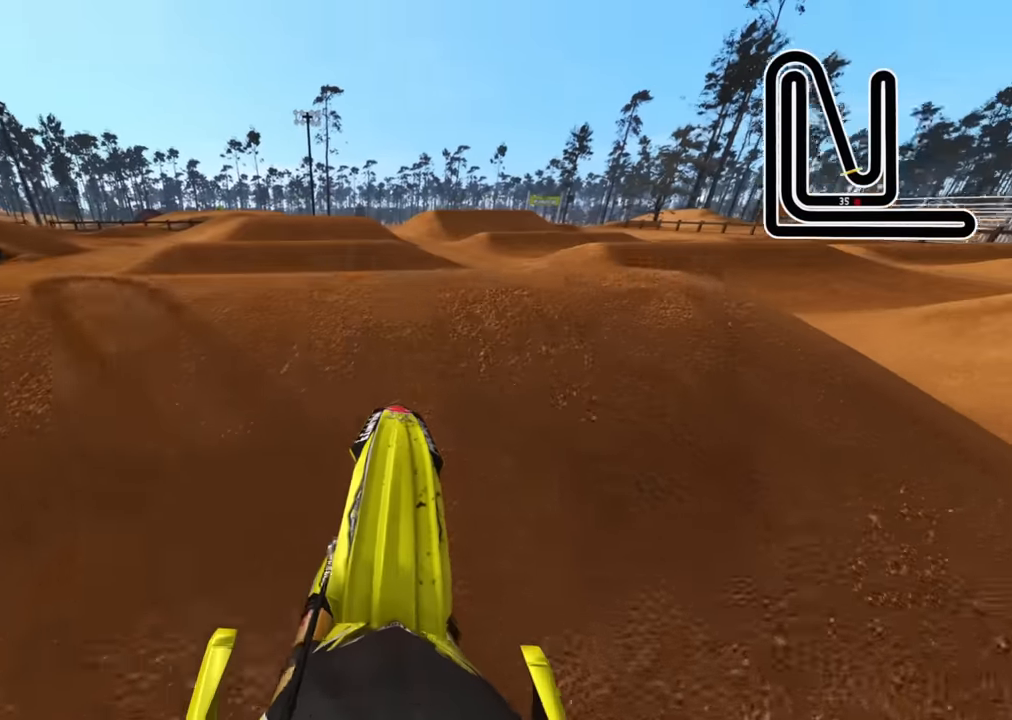
{"buttons": ["CIRCLE", "R2", "R3"], "left_stick": "center", "right_stick": "center", "events": [[66, "L2", "up"], [116, "L2", "down"], [250, "L2", "up"], [383, "CIRCLE", "down"], [433, "R2", "down"], [466, "right_stick", "center"]]}
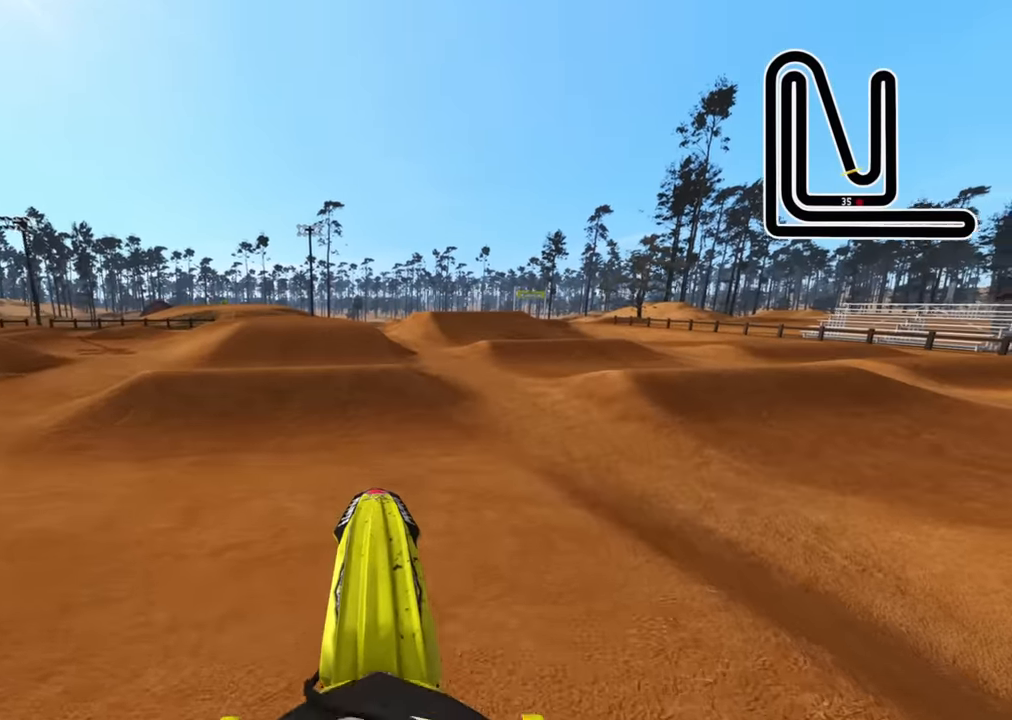
{"buttons": ["R2", "R3"], "left_stick": "center", "right_stick": "center", "events": [[16, "CIRCLE", "up"]]}
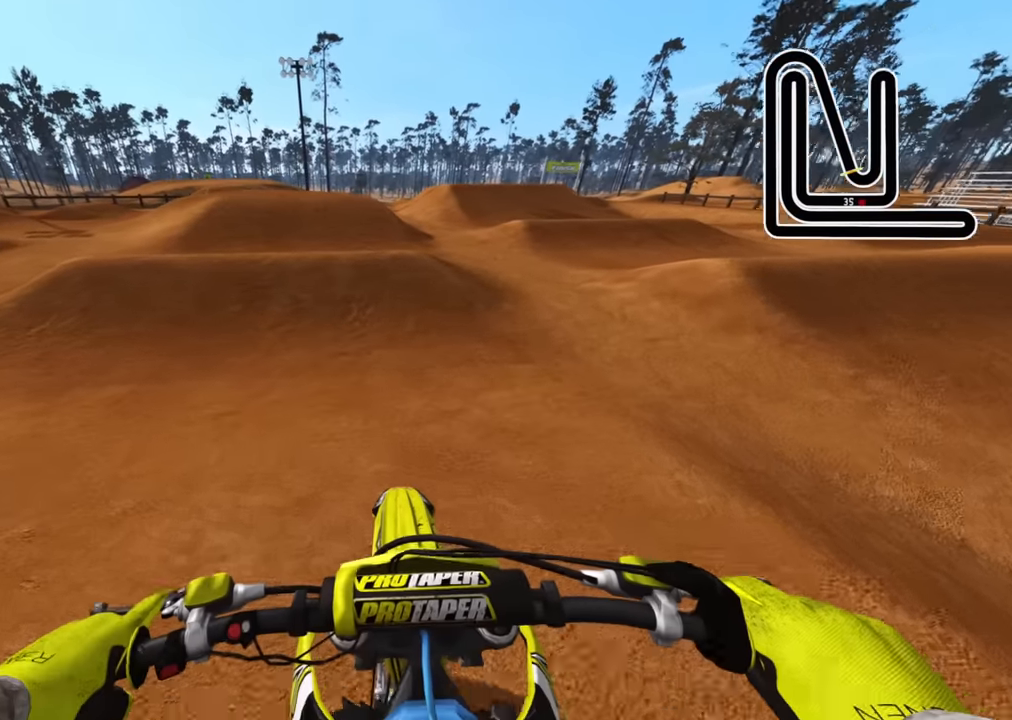
{"buttons": ["R2"], "left_stick": "center", "right_stick": "down", "events": [[300, "R3", "up"], [466, "right_stick", "down"]]}
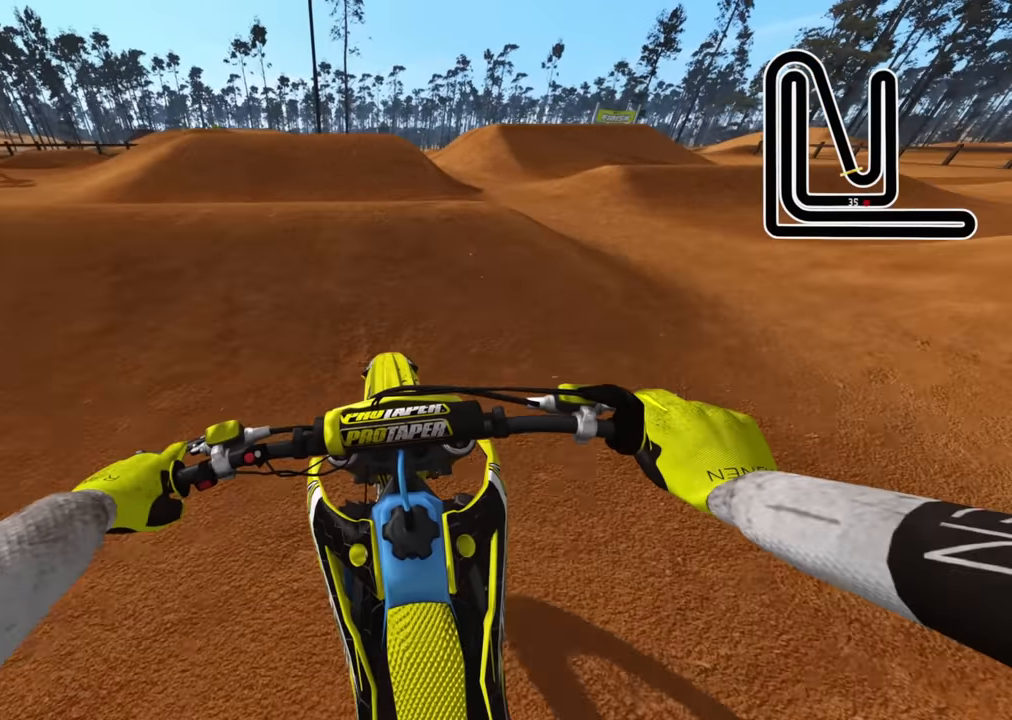
{"buttons": ["TRIANGLE"], "left_stick": "down-left", "right_stick": "up", "events": [[33, "right_stick", "center"], [133, "right_stick", "up"], [300, "left_stick", "down"], [416, "left_stick", "down-left"], [483, "R2", "up"], [483, "TRIANGLE", "down"]]}
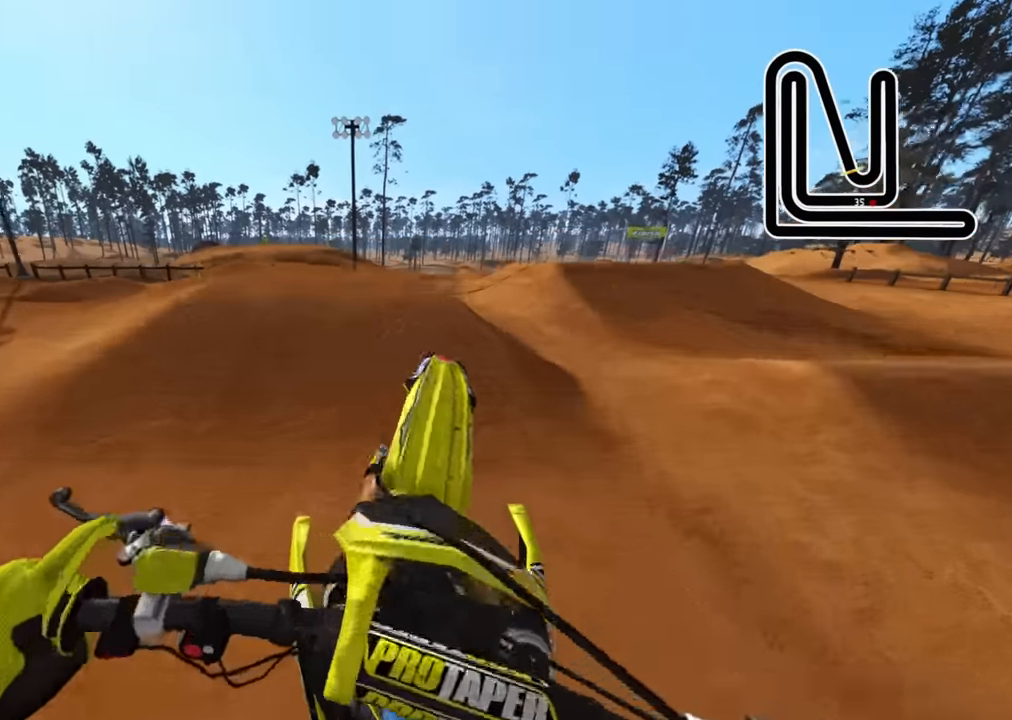
{"buttons": ["R2"], "left_stick": "center", "right_stick": "center", "events": [[16, "right_stick", "up-left"], [100, "TRIANGLE", "up"], [166, "R2", "down"], [216, "R2", "up"], [316, "right_stick", "center"], [466, "left_stick", "center"], [500, "R2", "down"]]}
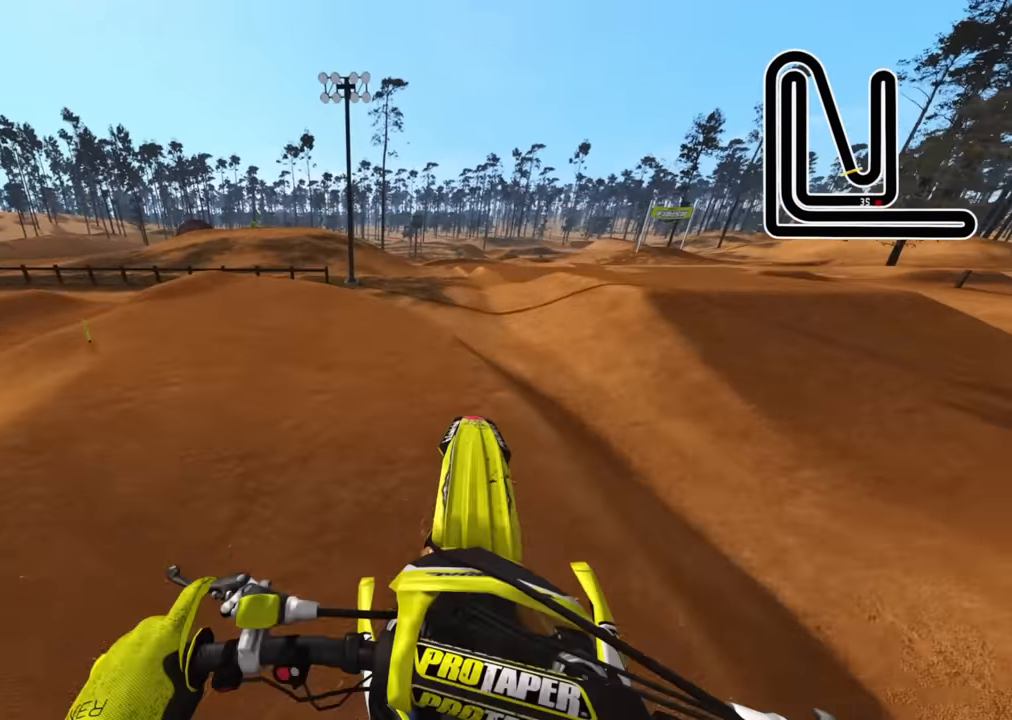
{"buttons": ["R2", "R3"], "left_stick": "down-left", "right_stick": "center", "events": [[200, "R2", "up"], [300, "left_stick", "down-left"], [400, "R3", "down"], [433, "R2", "down"]]}
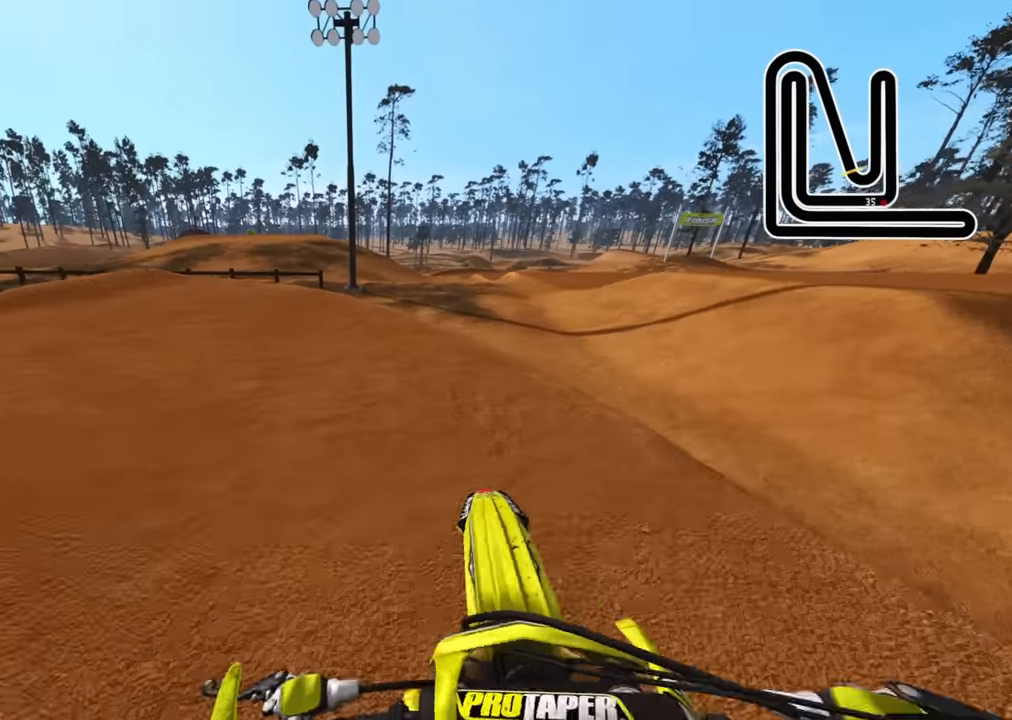
{"buttons": ["R2", "R3"], "left_stick": "down-left", "right_stick": "center", "events": [[216, "R2", "up"], [350, "R2", "down"]]}
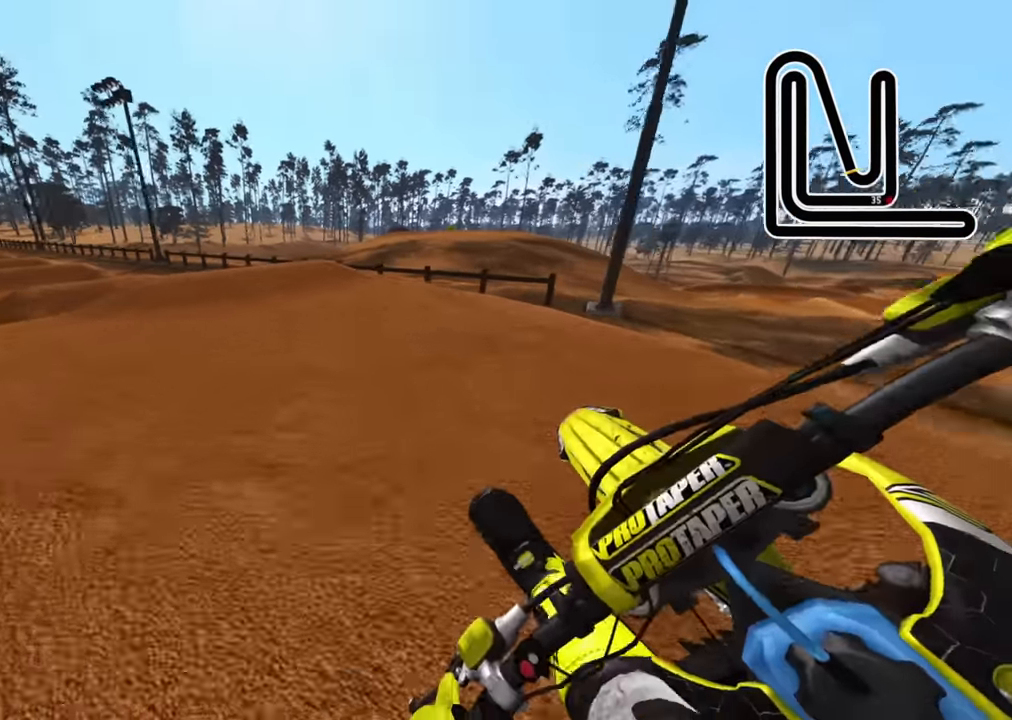
{"buttons": ["R2"], "left_stick": "down-left", "right_stick": "up", "events": [[300, "R3", "up"], [333, "R2", "up"], [383, "R2", "down"], [466, "right_stick", "up"]]}
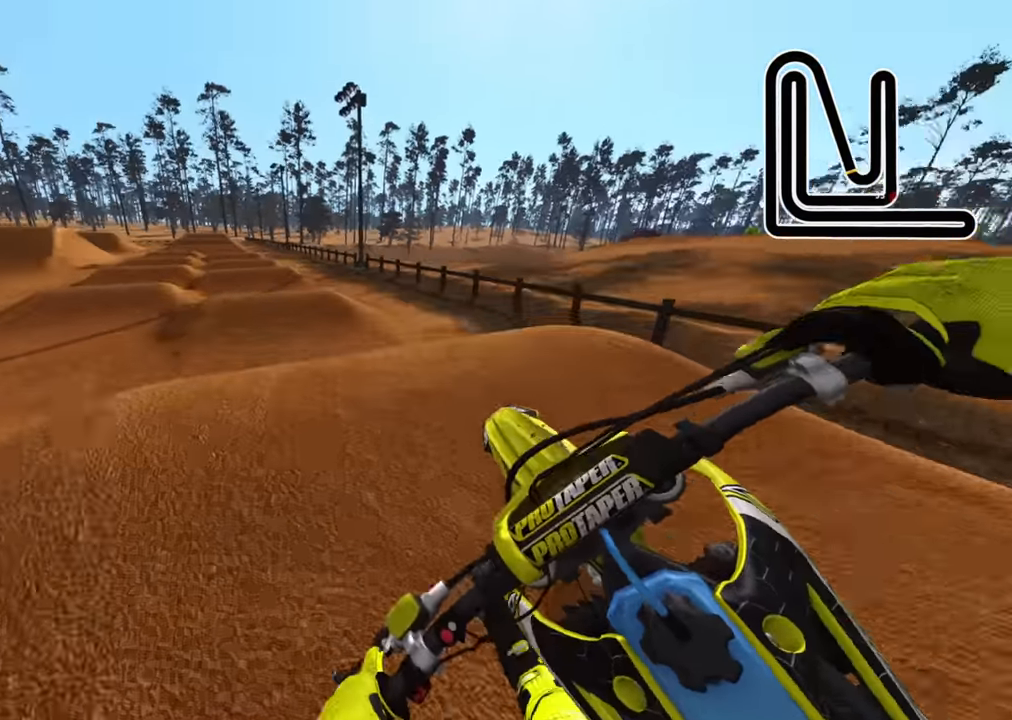
{"buttons": ["R3"], "left_stick": "center", "right_stick": "center", "events": [[250, "R3", "down"], [283, "R2", "up"], [383, "right_stick", "center"], [433, "left_stick", "center"]]}
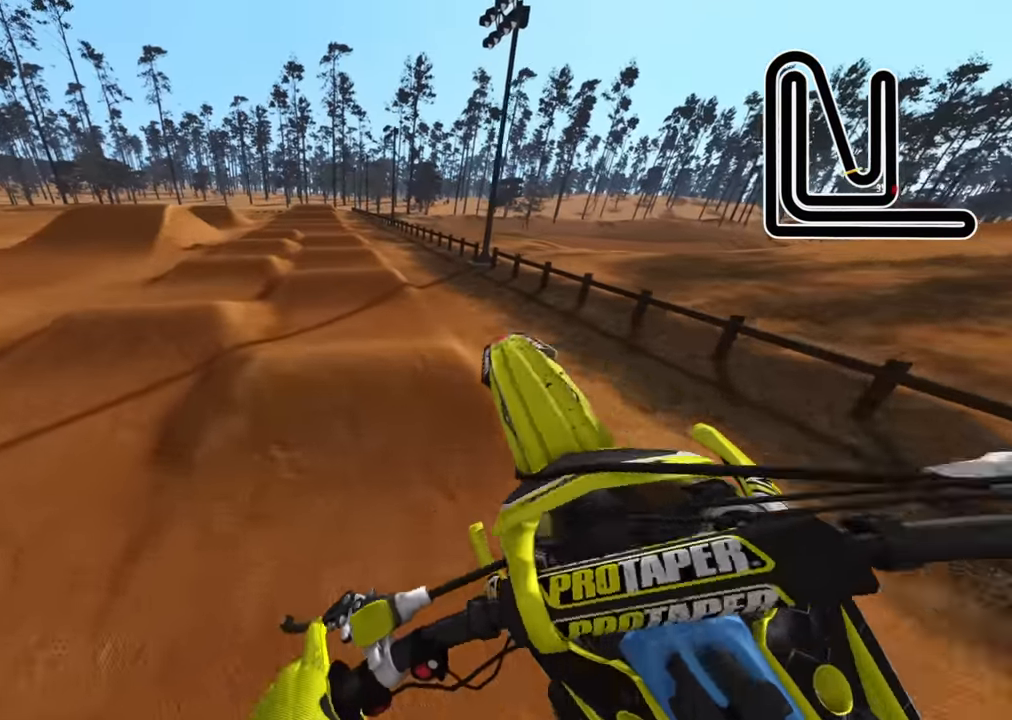
{"buttons": ["R2", "R3"], "left_stick": "right", "right_stick": "down", "events": [[66, "left_stick", "up-right"], [283, "R2", "down"], [333, "left_stick", "right"], [333, "right_stick", "down"]]}
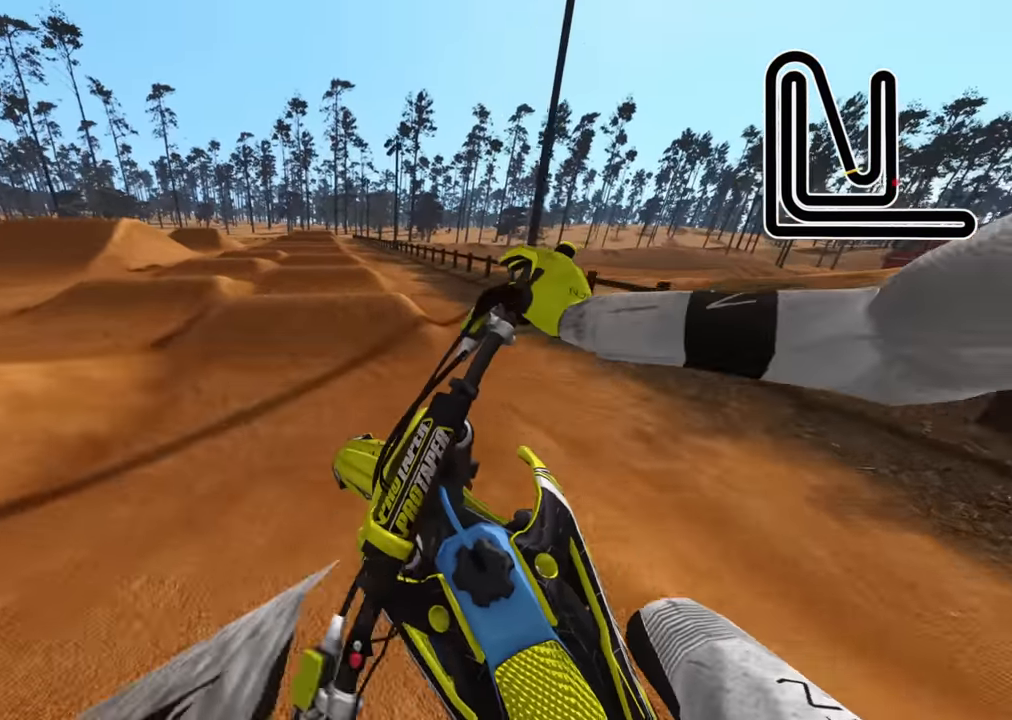
{"buttons": ["R2"], "left_stick": "center", "right_stick": "up"}
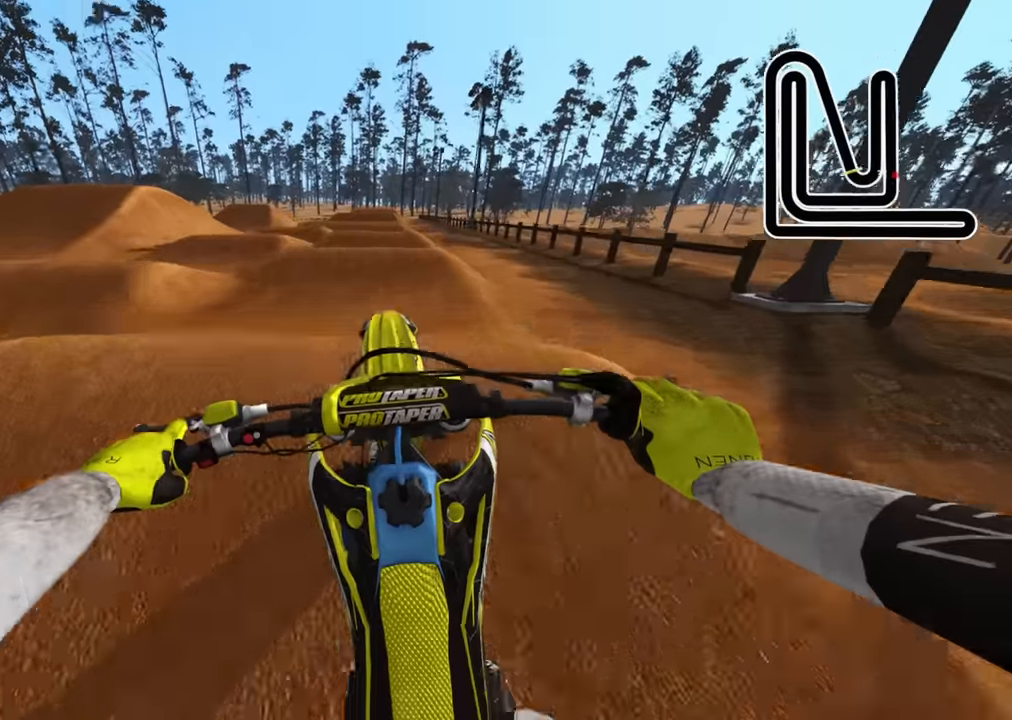
{"buttons": [], "left_stick": "center", "right_stick": "center", "events": [[233, "R2", "up"], [366, "right_stick", "center"]]}
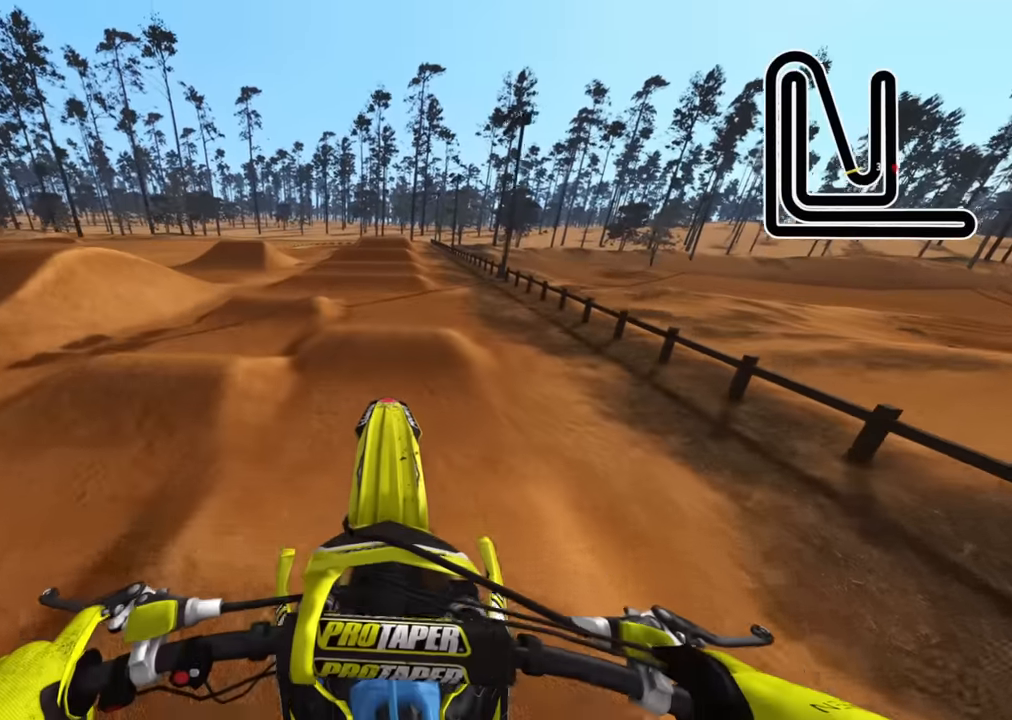
{"buttons": ["R2"], "left_stick": "center", "right_stick": "center", "events": [[50, "R2", "down"], [216, "R2", "up"], [233, "left_stick", "up-right"], [283, "right_stick", "down"], [333, "R2", "down"], [383, "left_stick", "center"], [383, "right_stick", "center"]]}
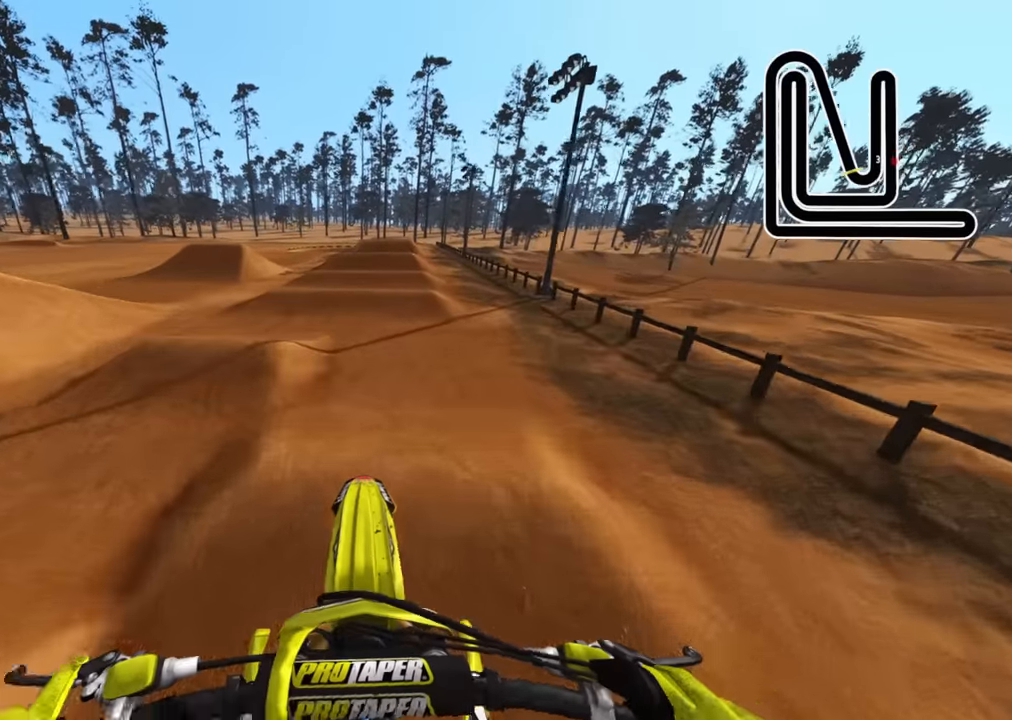
{"buttons": ["R2"], "left_stick": "center", "right_stick": "center", "events": [[133, "right_stick", "up"], [400, "right_stick", "center"]]}
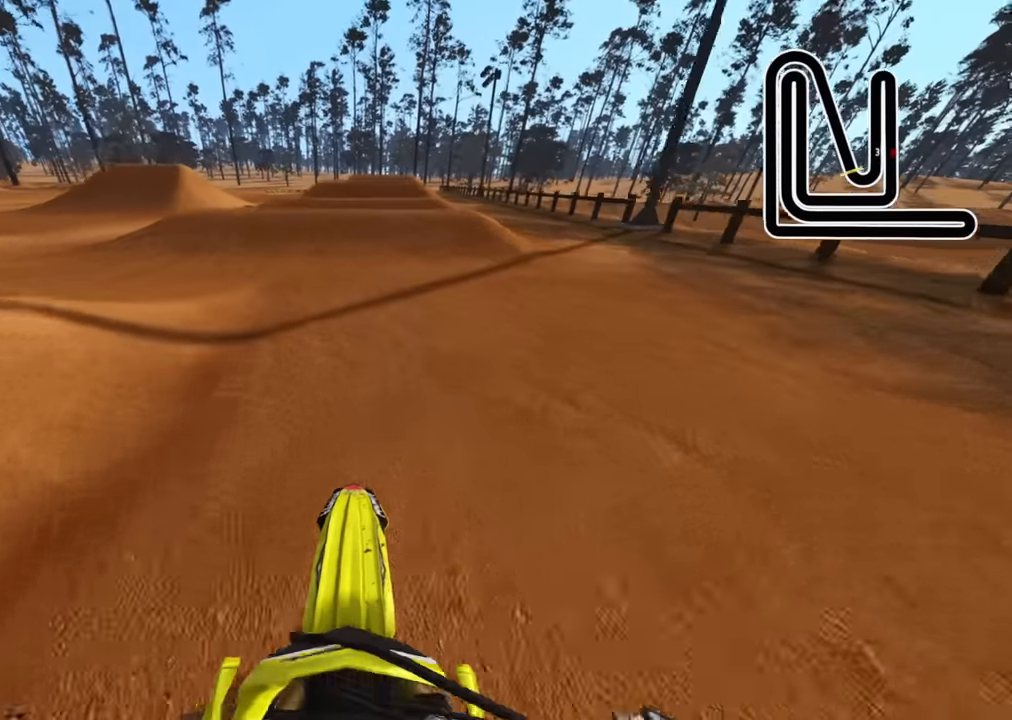
{"buttons": [], "left_stick": "center", "right_stick": "center", "events": [[150, "right_stick", "up"], [283, "R1", "down"], [366, "R1", "up"], [366, "R2", "up"], [400, "right_stick", "center"]]}
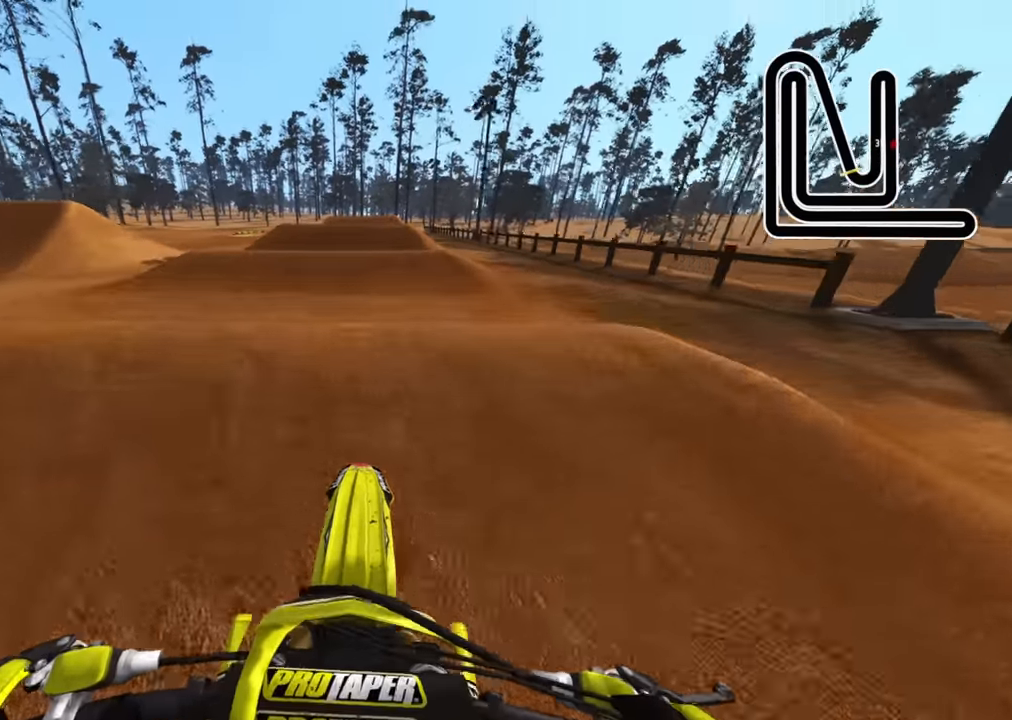
{"buttons": [], "left_stick": "center", "right_stick": "down", "events": [[16, "R3", "down"], [16, "right_stick", "down"], [83, "R2", "down"], [166, "R3", "up"], [250, "R2", "up"]]}
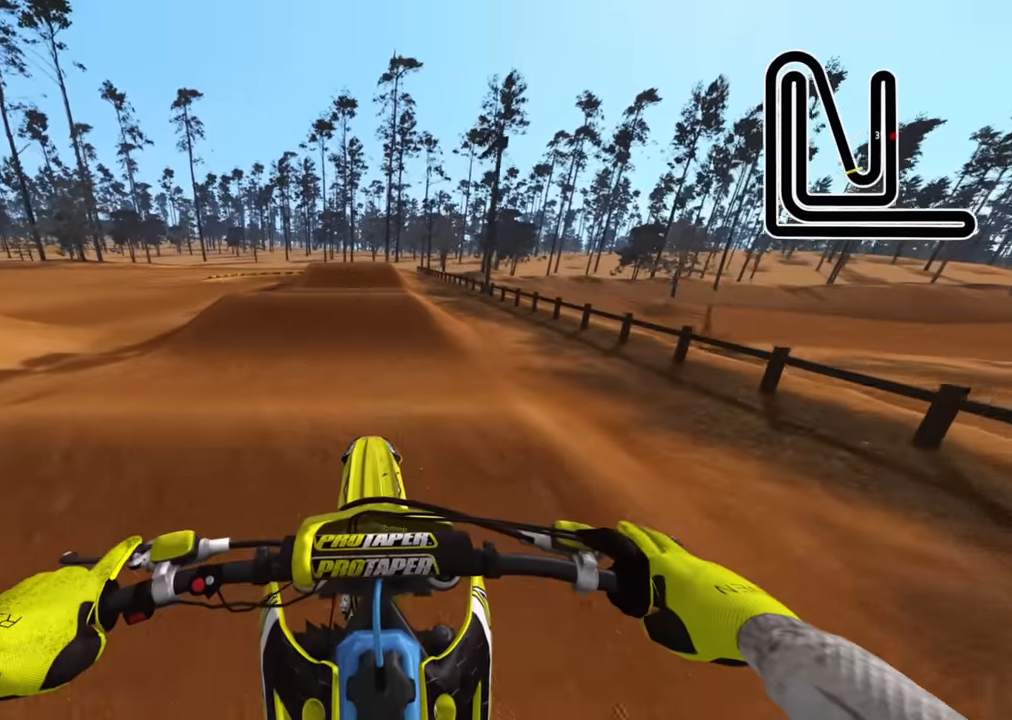
{"buttons": ["R2"], "left_stick": "center", "right_stick": "up", "events": [[66, "right_stick", "center"], [233, "R2", "down"], [383, "right_stick", "up"]]}
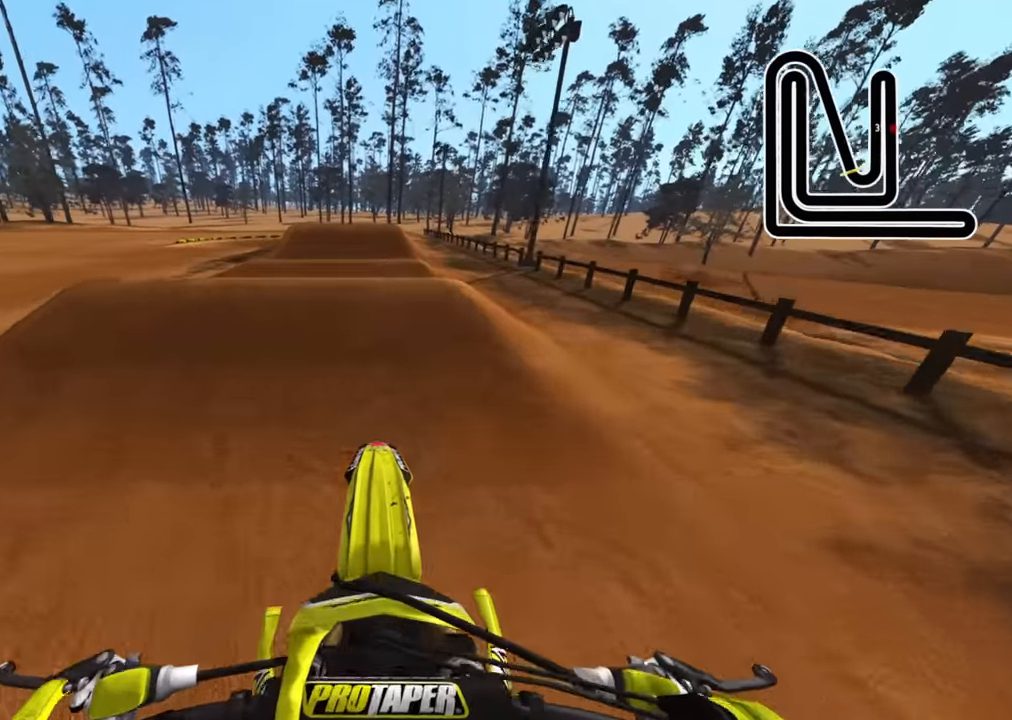
{"buttons": ["L2"], "left_stick": "center", "right_stick": "up", "events": [[283, "R3", "down"], [383, "R2", "up"], [400, "L2", "down"], [466, "R3", "up"]]}
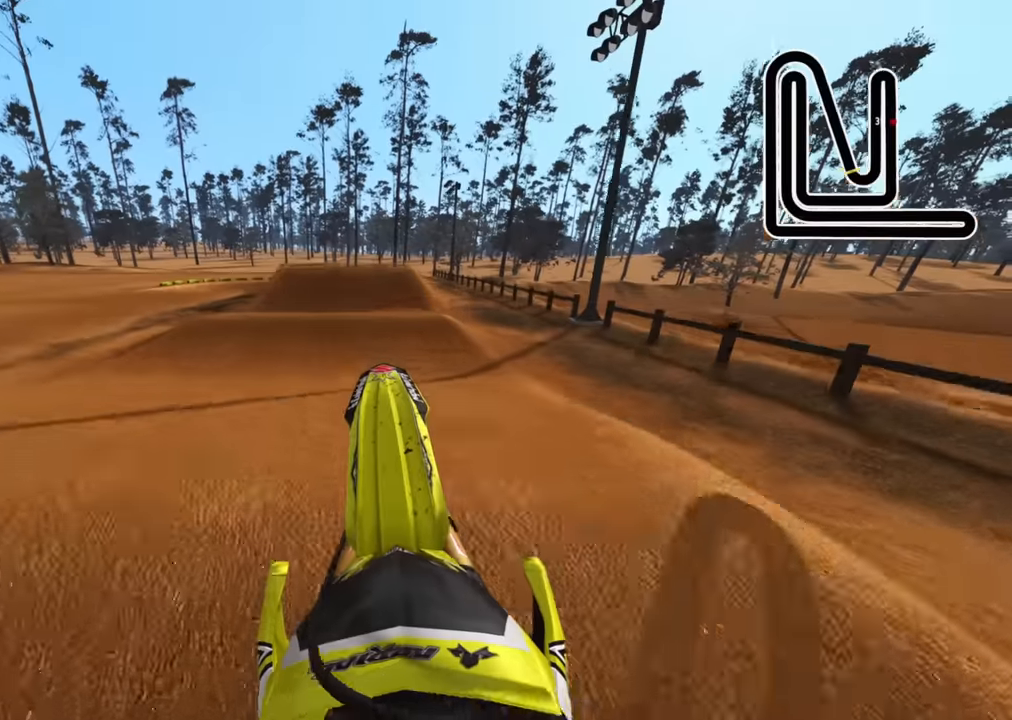
{"buttons": [], "left_stick": "center", "right_stick": "center", "events": [[150, "right_stick", "center"], [316, "L1", "down"], [366, "L1", "up"], [366, "L2", "up"], [400, "SQUARE", "down"], [500, "SQUARE", "up"]]}
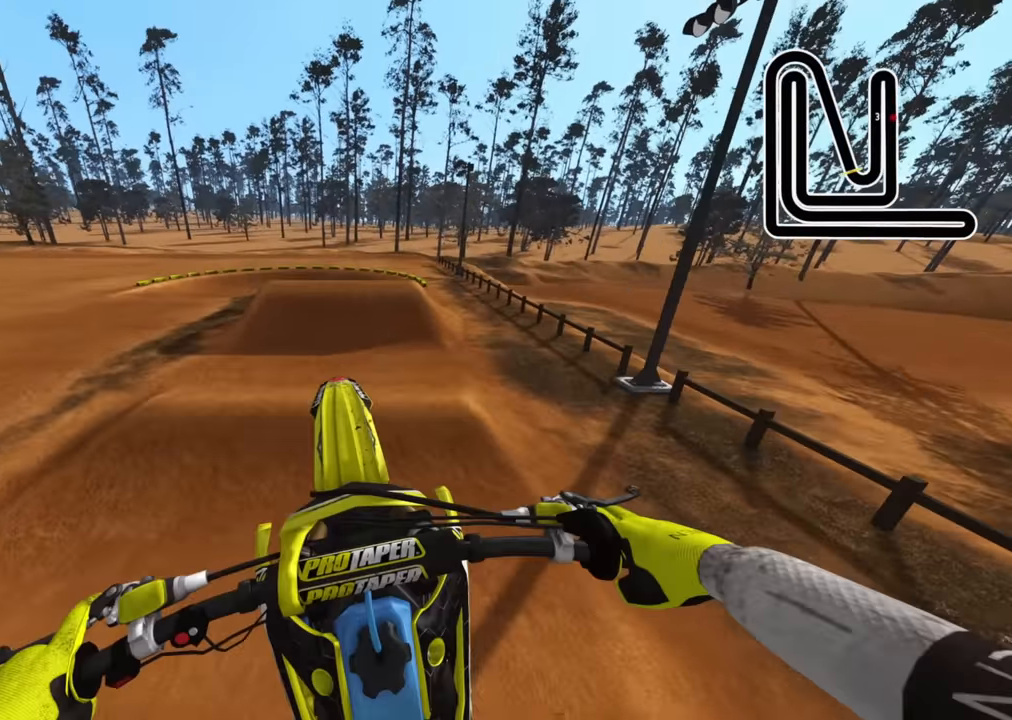
{"buttons": [], "left_stick": "left", "right_stick": "center", "events": [[116, "SQUARE", "down"], [216, "SQUARE", "up"], [316, "SQUARE", "down"], [400, "SQUARE", "up"], [433, "left_stick", "left"]]}
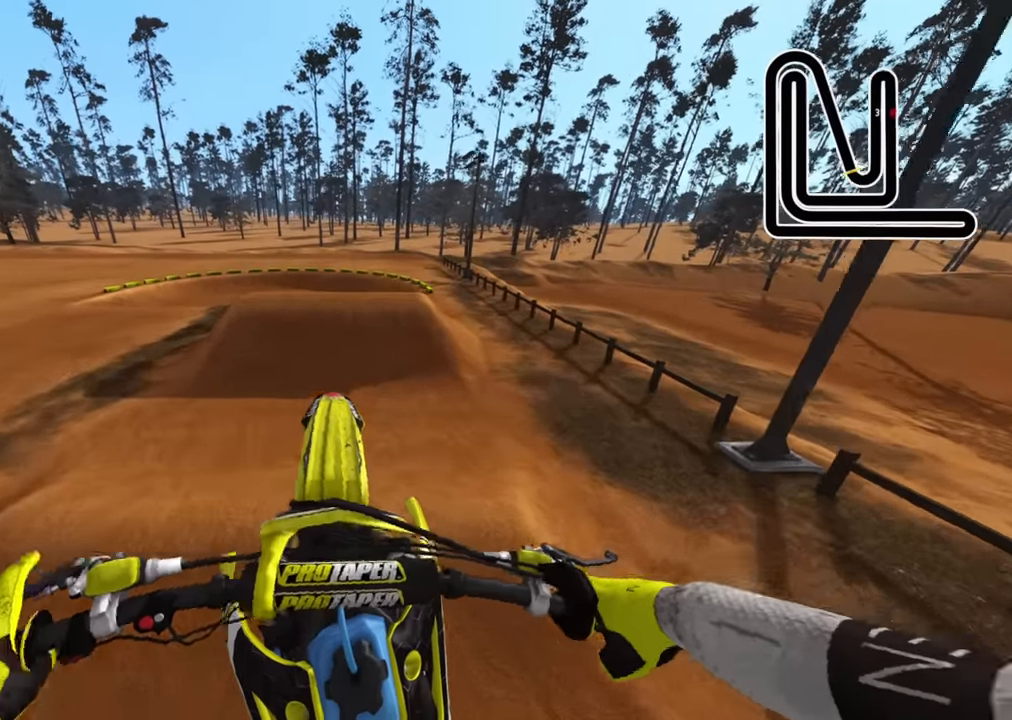
{"buttons": ["R2"], "left_stick": "center", "right_stick": "center", "events": [[183, "CIRCLE", "down"], [183, "R2", "down"], [233, "L2", "down"], [316, "left_stick", "center"], [400, "L2", "up"], [500, "CIRCLE", "up"]]}
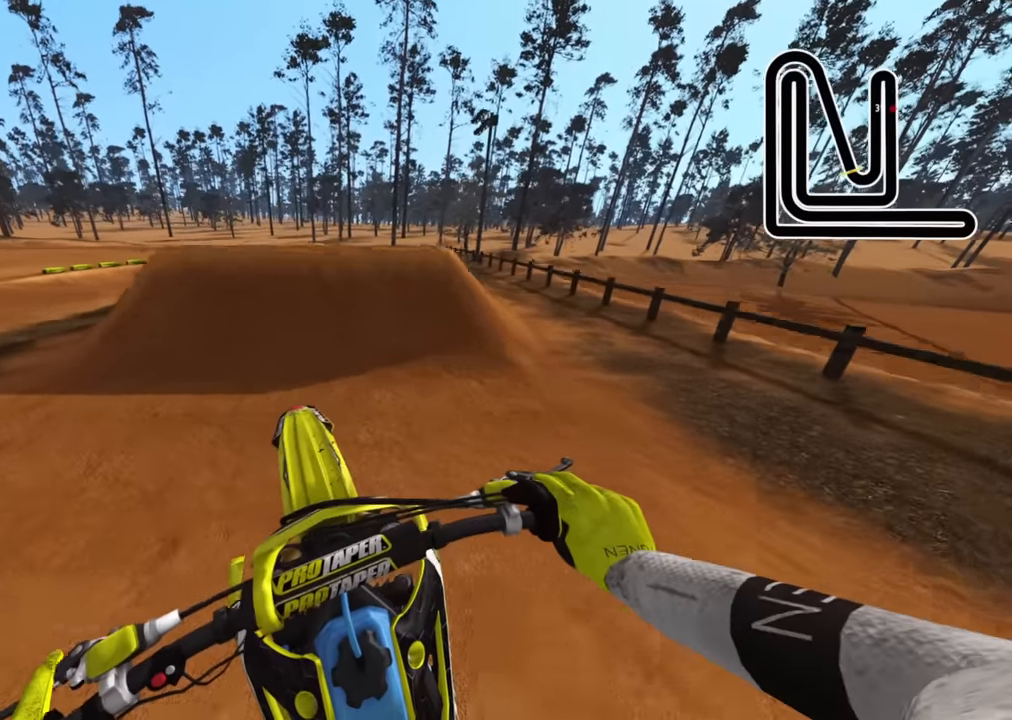
{"buttons": ["R2"], "left_stick": "center", "right_stick": "center", "events": [[116, "R1", "down"], [166, "R1", "up"], [250, "R1", "down"], [350, "R1", "up"]]}
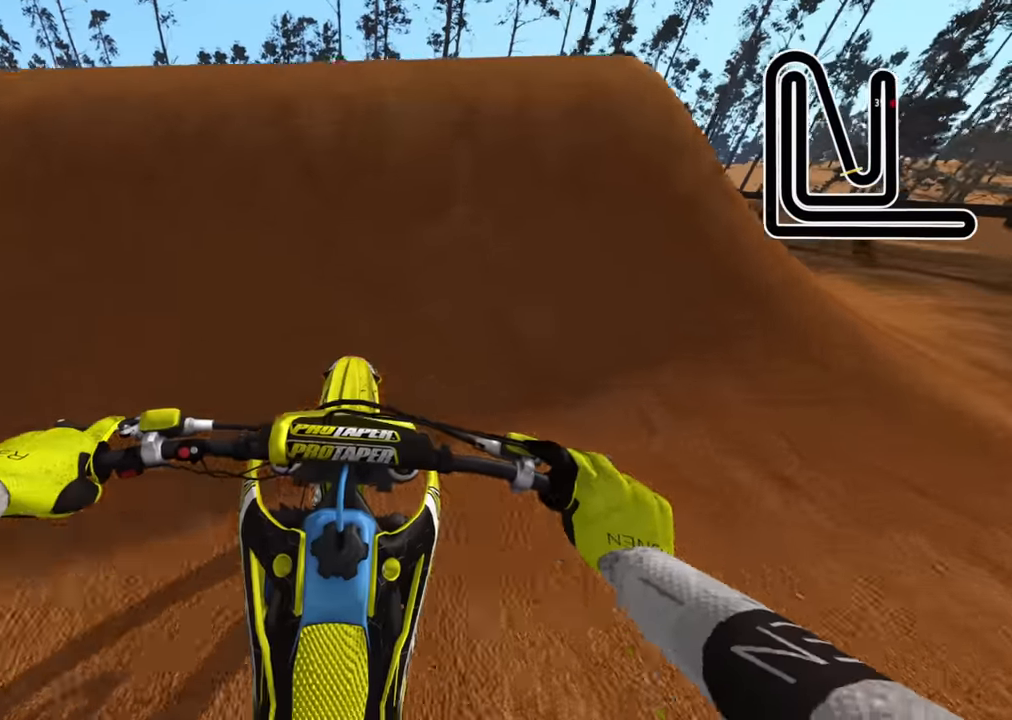
{"buttons": ["L2", "R3"], "left_stick": "center", "right_stick": "up", "events": [[50, "R2", "up"], [100, "right_stick", "up"], [233, "R3", "down"], [400, "L2", "down"]]}
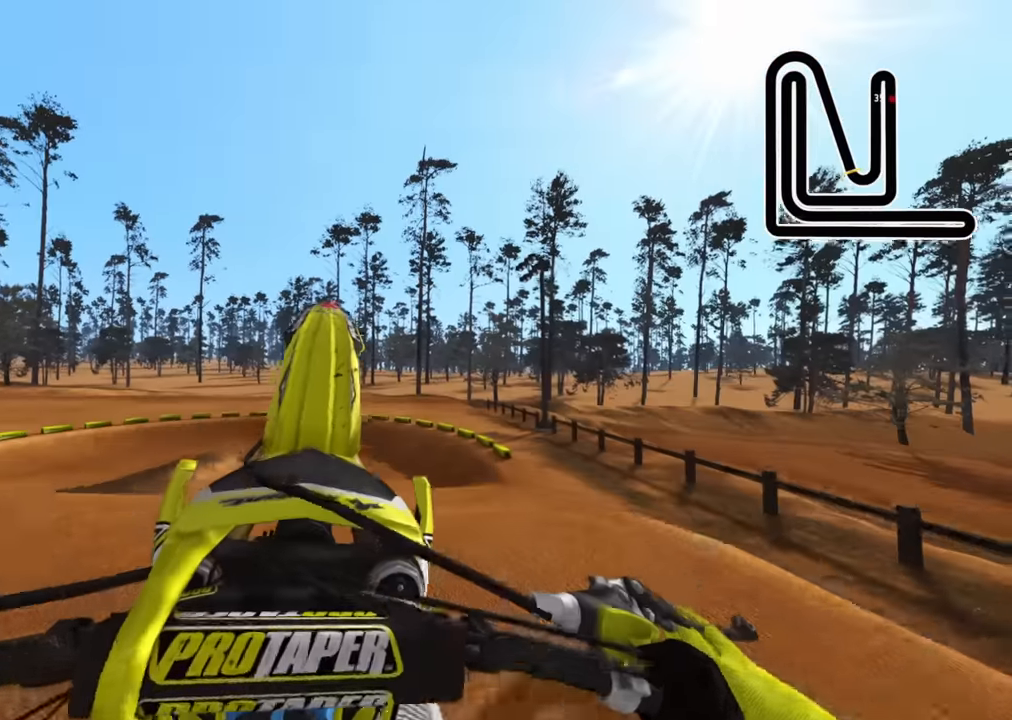
{"buttons": ["R3"], "left_stick": "left", "right_stick": "left", "events": [[100, "left_stick", "left"], [183, "L2", "up"], [216, "right_stick", "up-left"], [433, "right_stick", "left"]]}
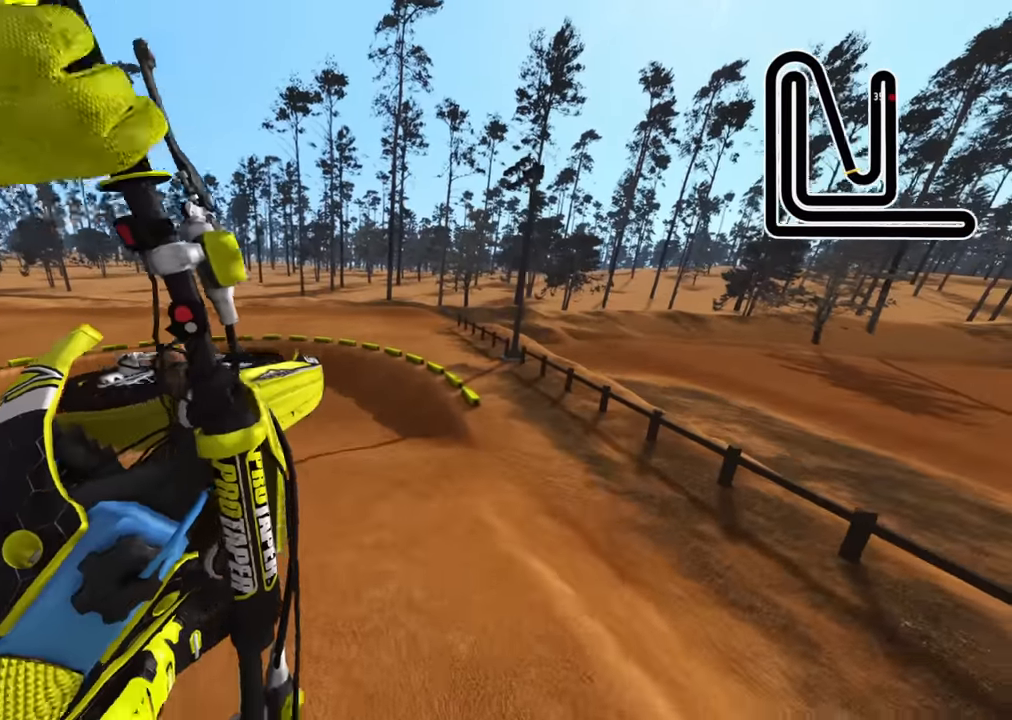
{"buttons": ["R2", "R3"], "left_stick": "up-left", "right_stick": "down", "events": [[150, "right_stick", "down-left"], [183, "left_stick", "up-left"], [266, "right_stick", "down"], [483, "R2", "down"]]}
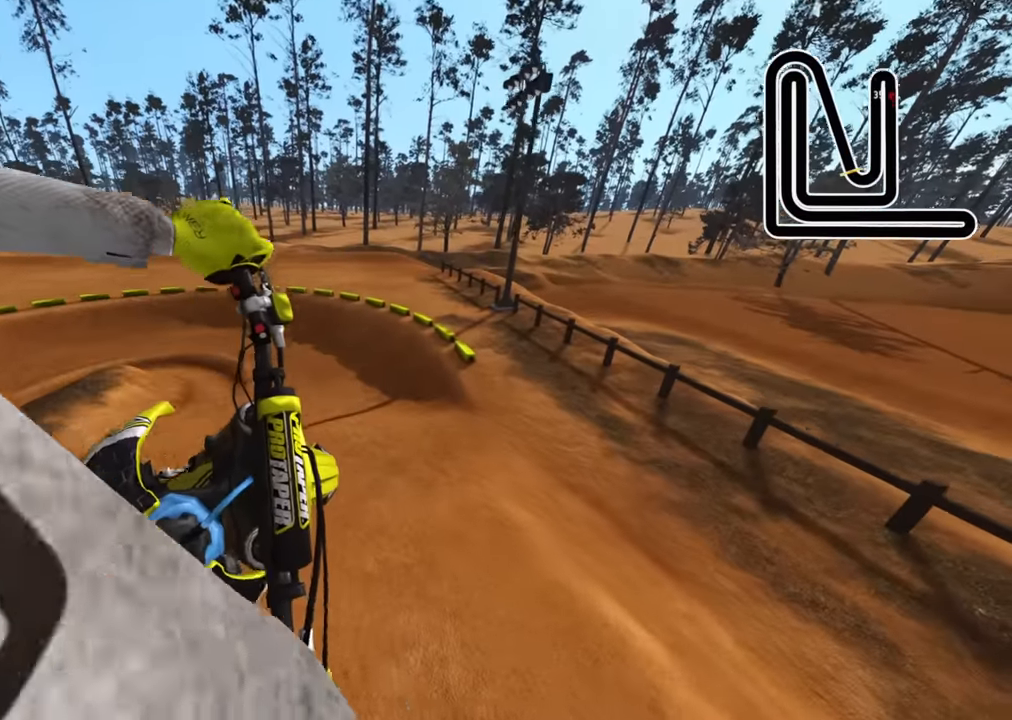
{"buttons": ["R2", "R3"], "left_stick": "center", "right_stick": "up", "events": [[33, "R3", "up"], [33, "right_stick", "down-right"], [183, "left_stick", "up-right"], [300, "right_stick", "center"], [383, "left_stick", "center"], [400, "right_stick", "up"], [450, "R3", "down"]]}
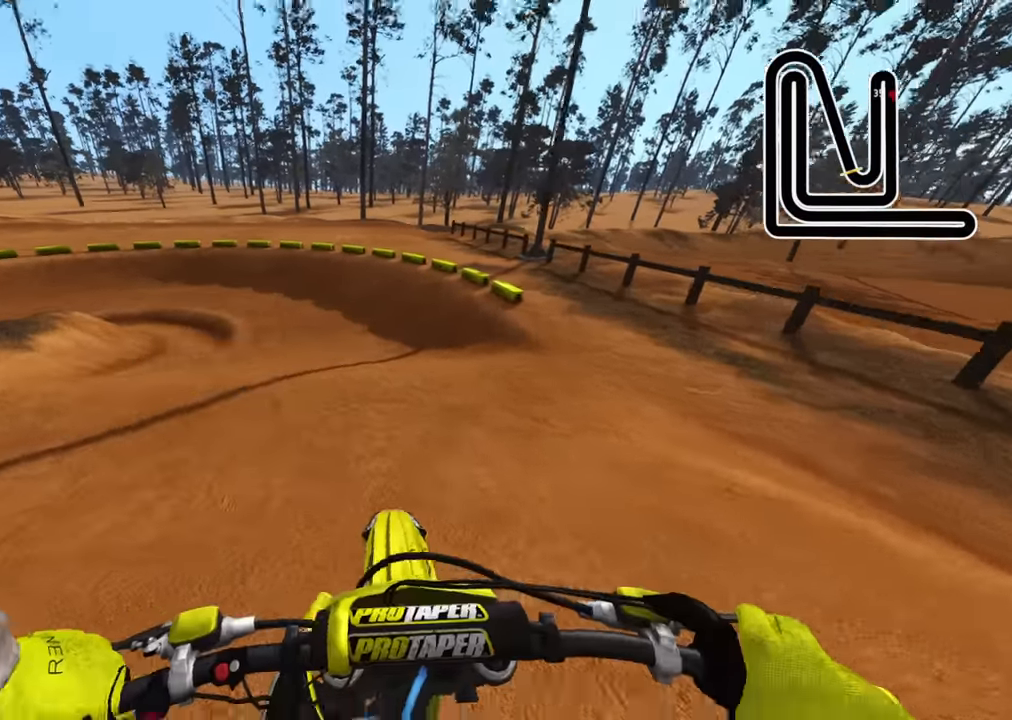
{"buttons": ["R3"], "left_stick": "center", "right_stick": "up-left", "events": [[83, "left_stick", "left"], [83, "right_stick", "up-left"], [250, "left_stick", "center"], [483, "R2", "up"]]}
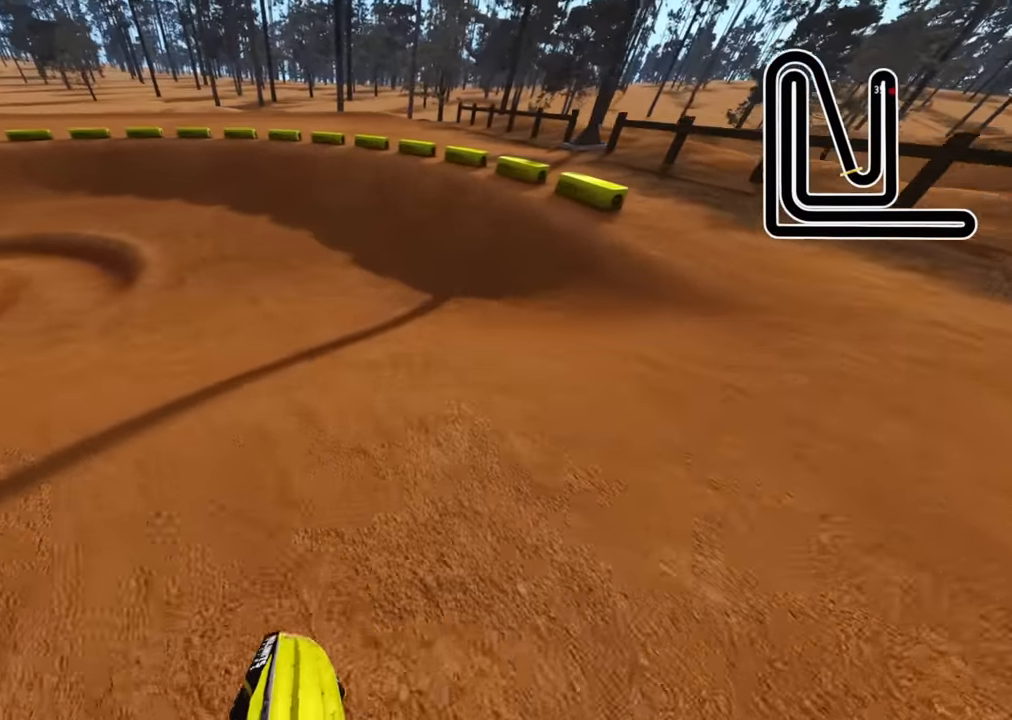
{"buttons": ["R2"], "left_stick": "left", "right_stick": "center", "events": [[66, "R3", "up"], [100, "right_stick", "center"], [466, "R2", "down"], [483, "left_stick", "left"]]}